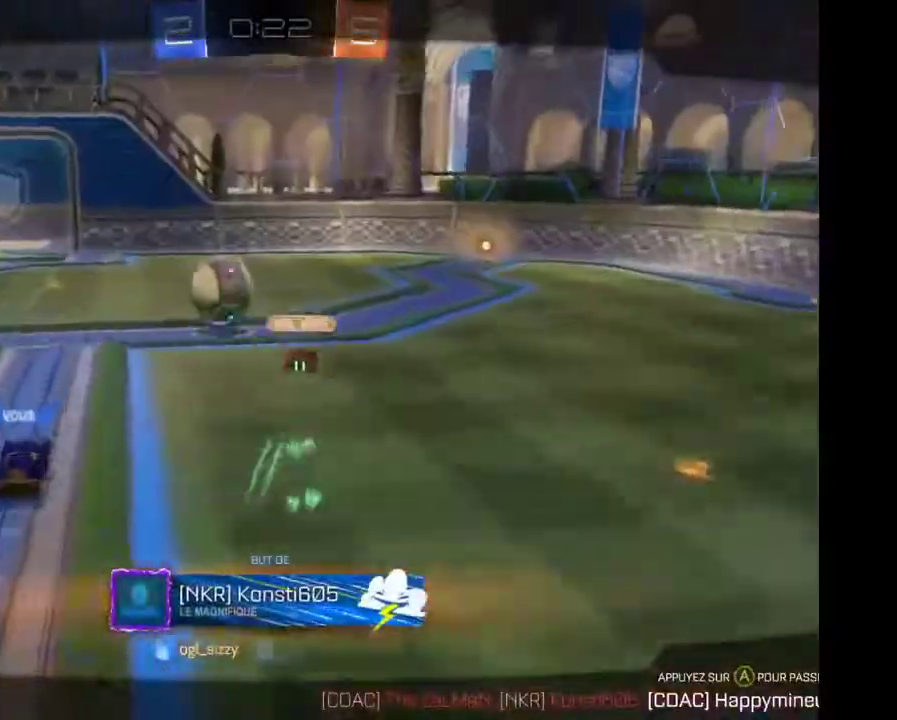
Gameplay with a controller (Xbox layout); each line is a JSON object with the inputs held at the frame after it. "events" lists button and stick changes between this image and that frame as [ms after this image, input, new state], when the widget could be followed in between. Not read: L3 R3.
{"buttons": [], "left_stick": "center", "right_stick": "center", "events": []}
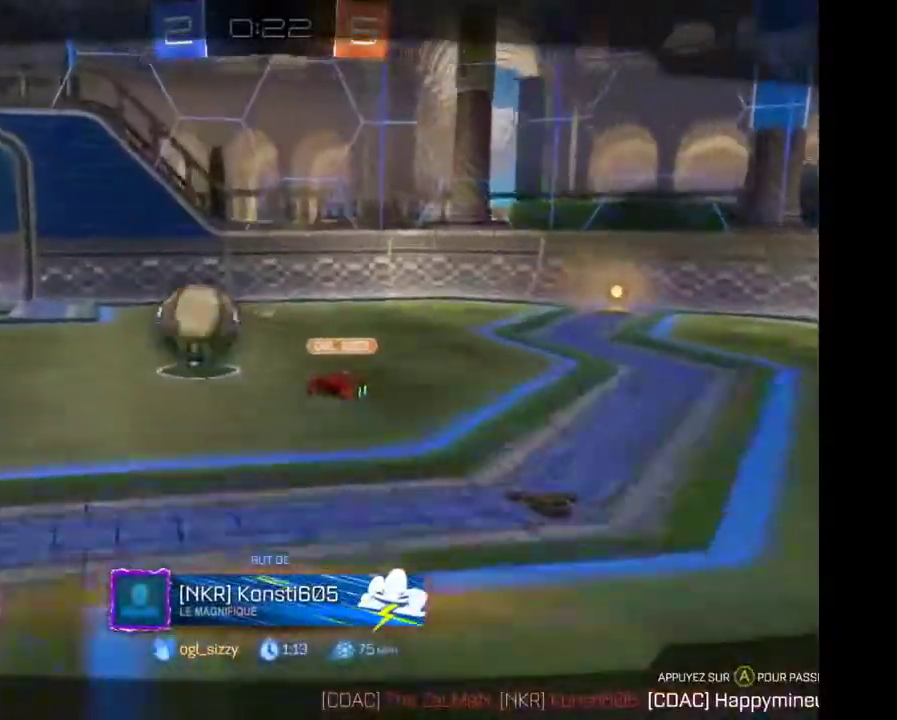
{"buttons": [], "left_stick": "center", "right_stick": "center", "events": []}
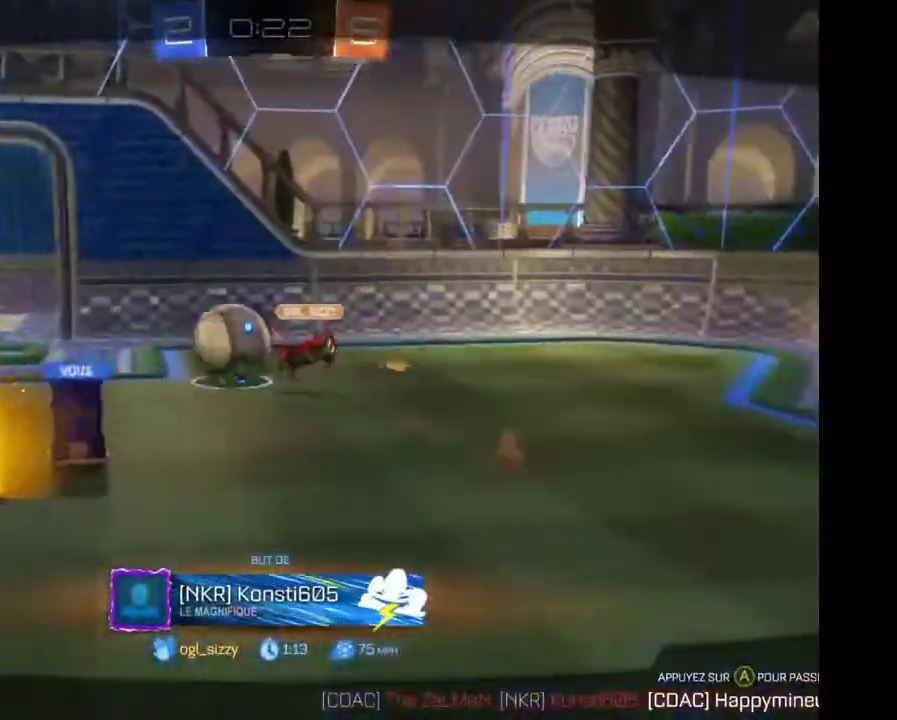
{"buttons": [], "left_stick": "center", "right_stick": "center", "events": []}
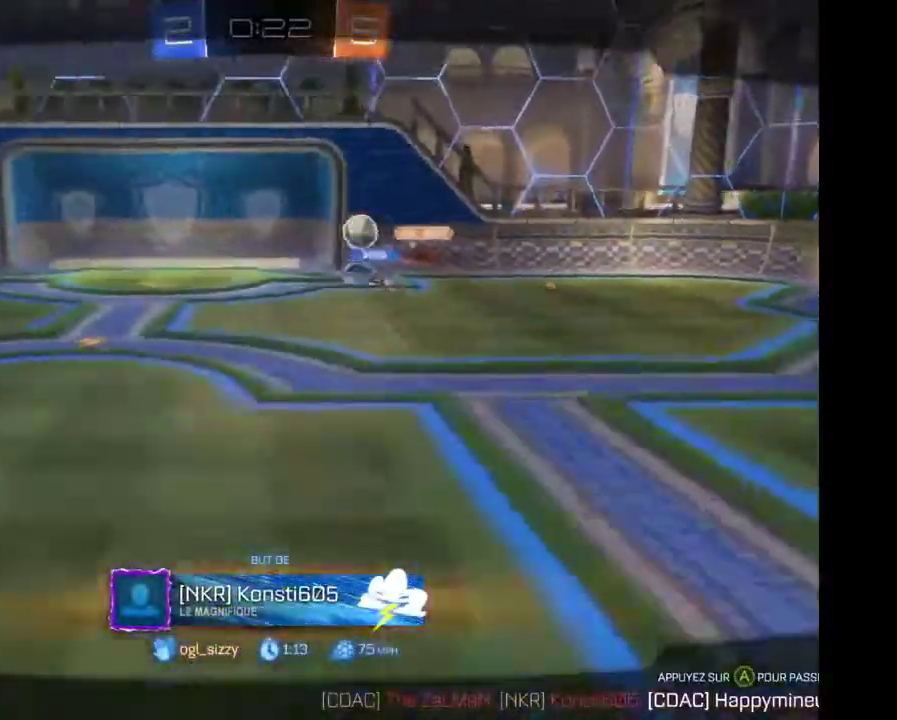
{"buttons": [], "left_stick": "center", "right_stick": "center", "events": []}
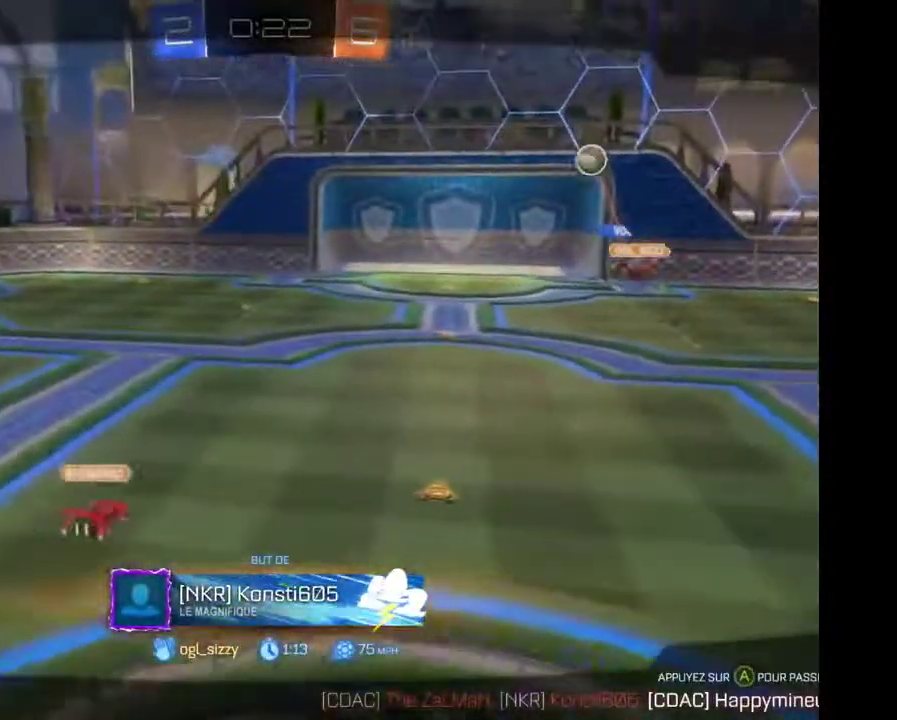
{"buttons": [], "left_stick": "center", "right_stick": "center", "events": []}
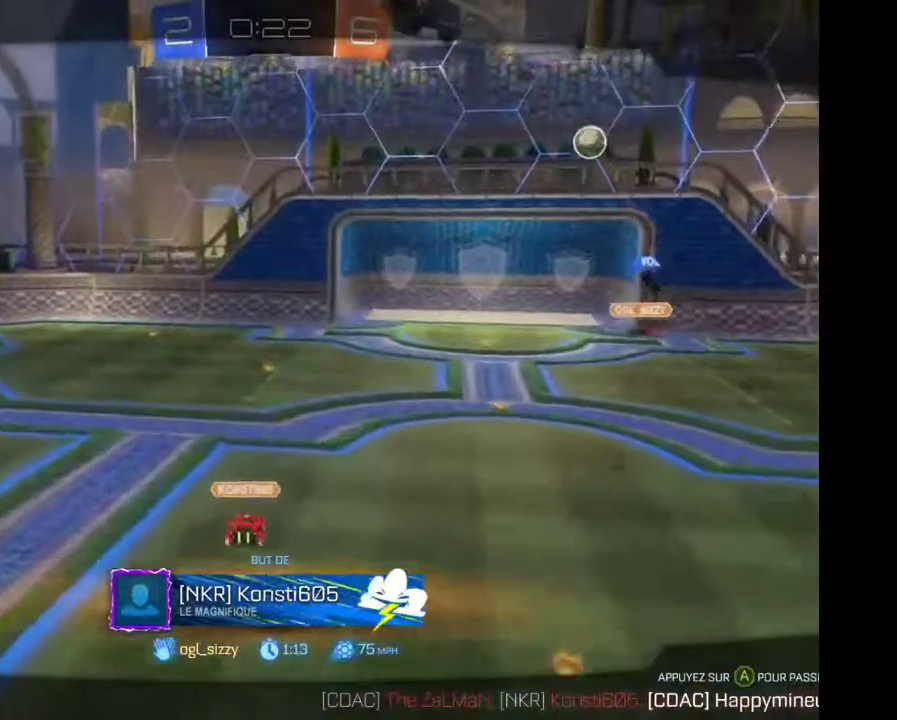
{"buttons": [], "left_stick": "center", "right_stick": "center", "events": []}
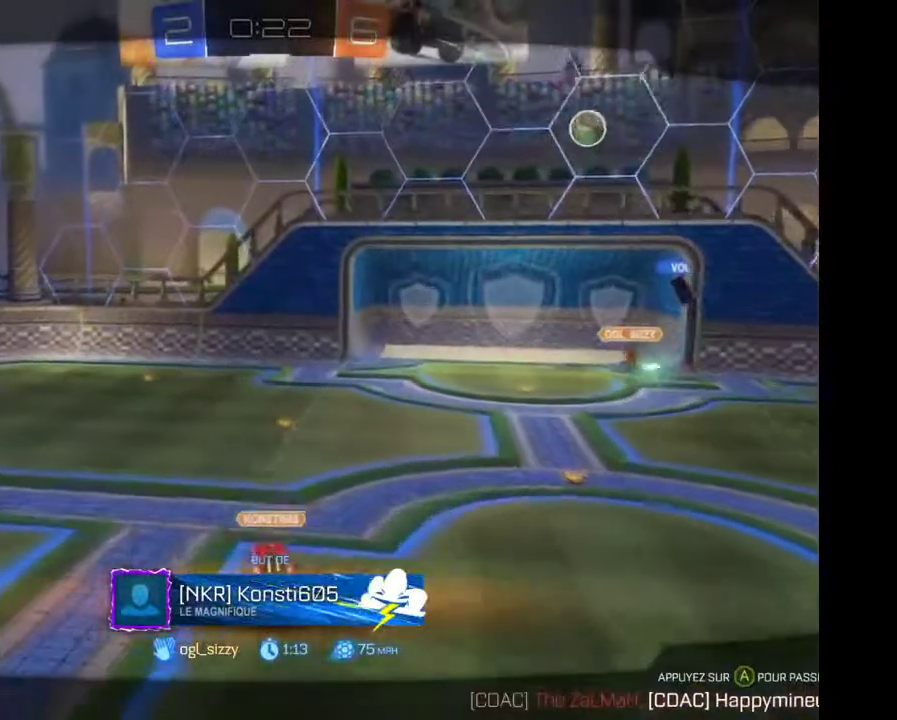
{"buttons": [], "left_stick": "center", "right_stick": "center", "events": []}
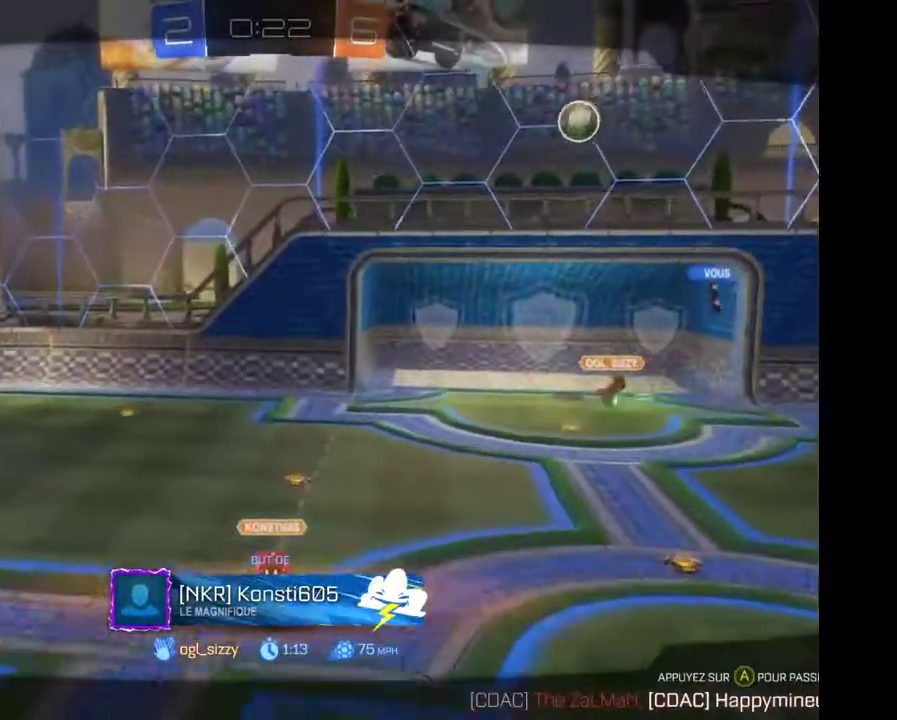
{"buttons": [], "left_stick": "center", "right_stick": "center", "events": [[33, "A", "down"], [133, "A", "up"]]}
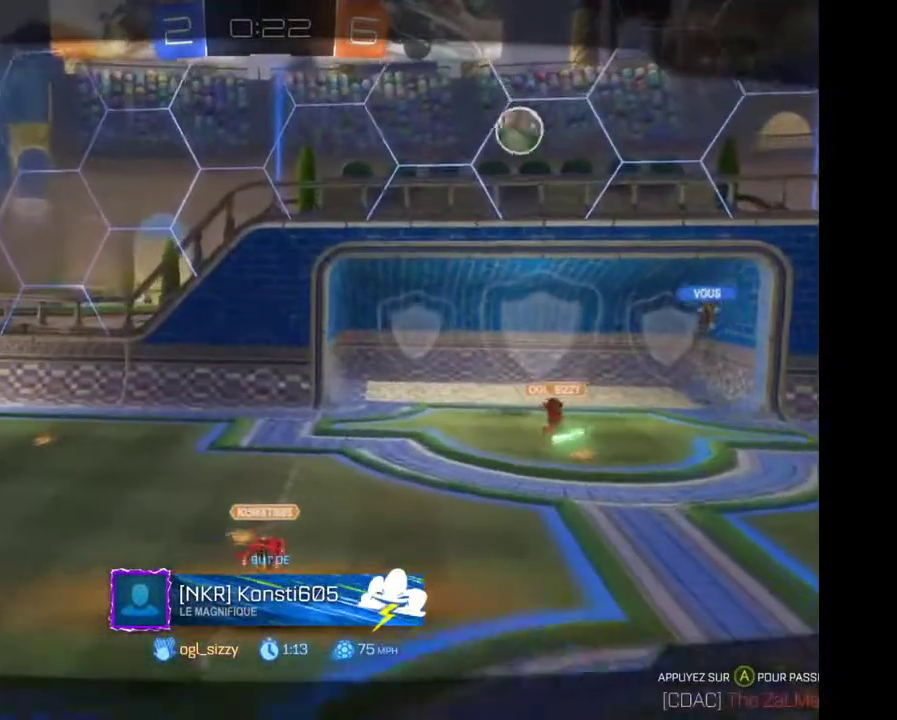
{"buttons": [], "left_stick": "center", "right_stick": "center", "events": []}
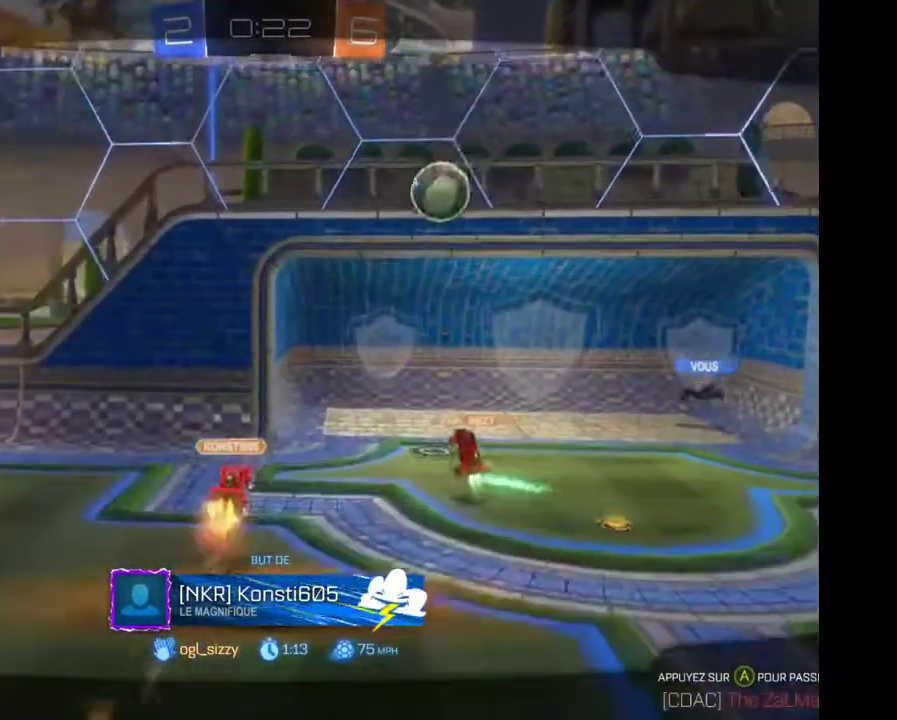
{"buttons": [], "left_stick": "center", "right_stick": "center", "events": []}
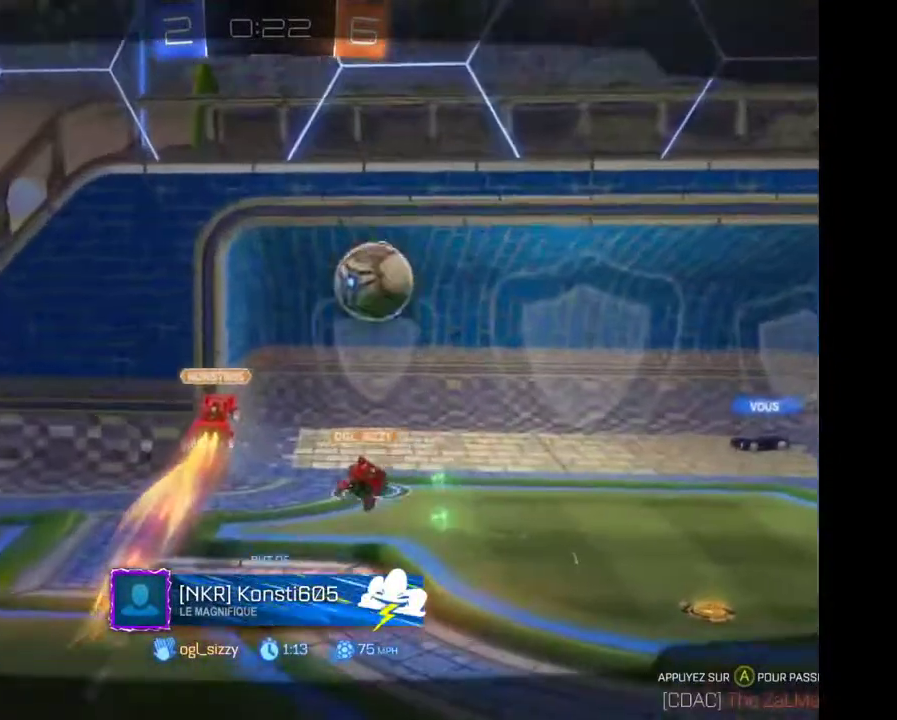
{"buttons": ["R2"], "left_stick": "center", "right_stick": "center", "events": [[500, "R2", "down"]]}
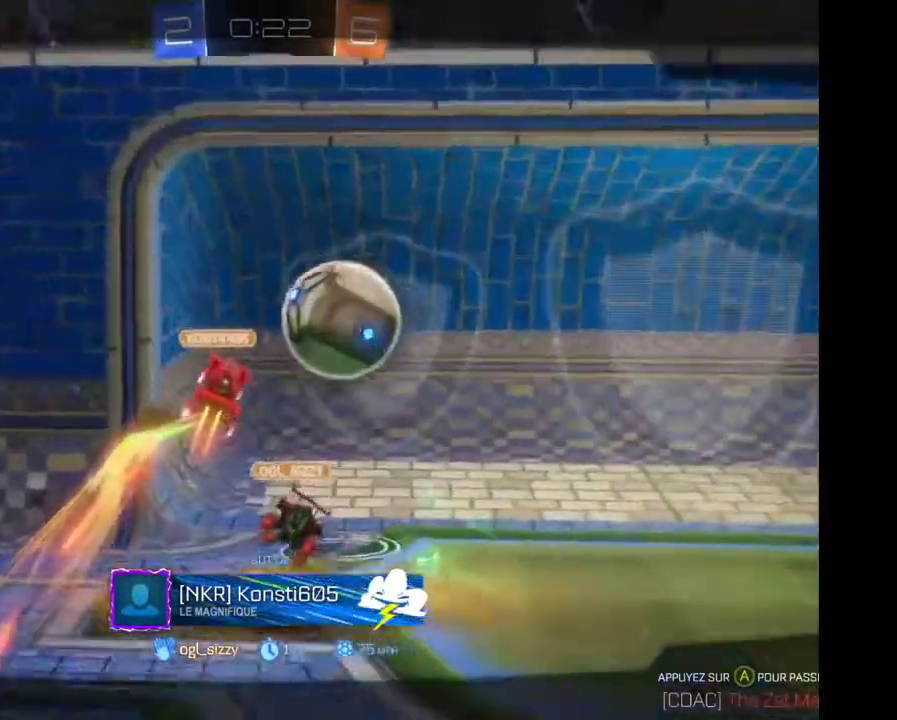
{"buttons": ["R2"], "left_stick": "center", "right_stick": "center", "events": [[167, "A", "down"], [333, "A", "up"]]}
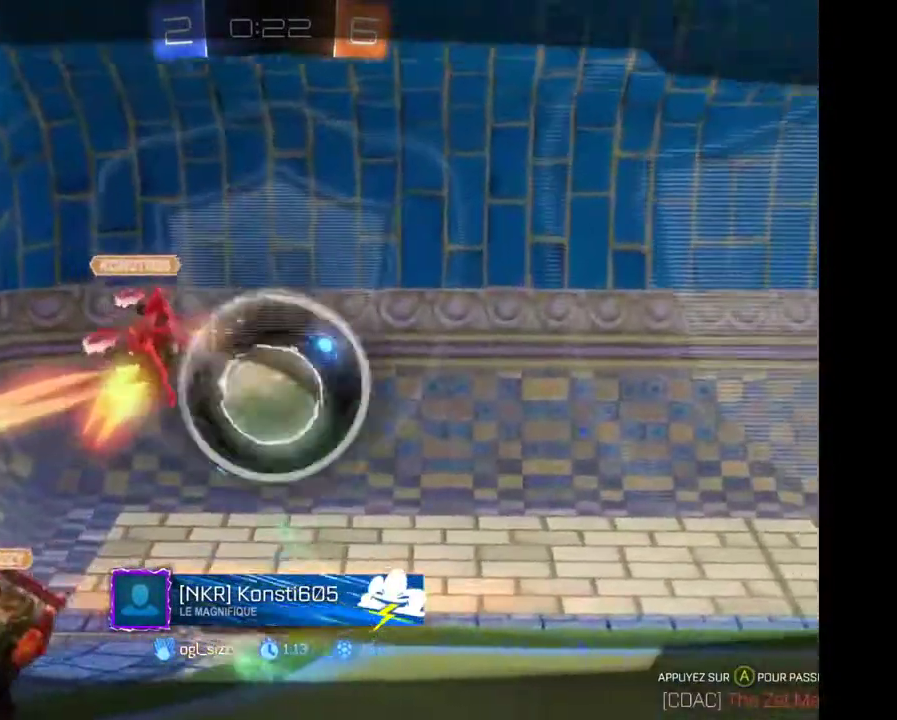
{"buttons": ["R2"], "left_stick": "center", "right_stick": "center", "events": []}
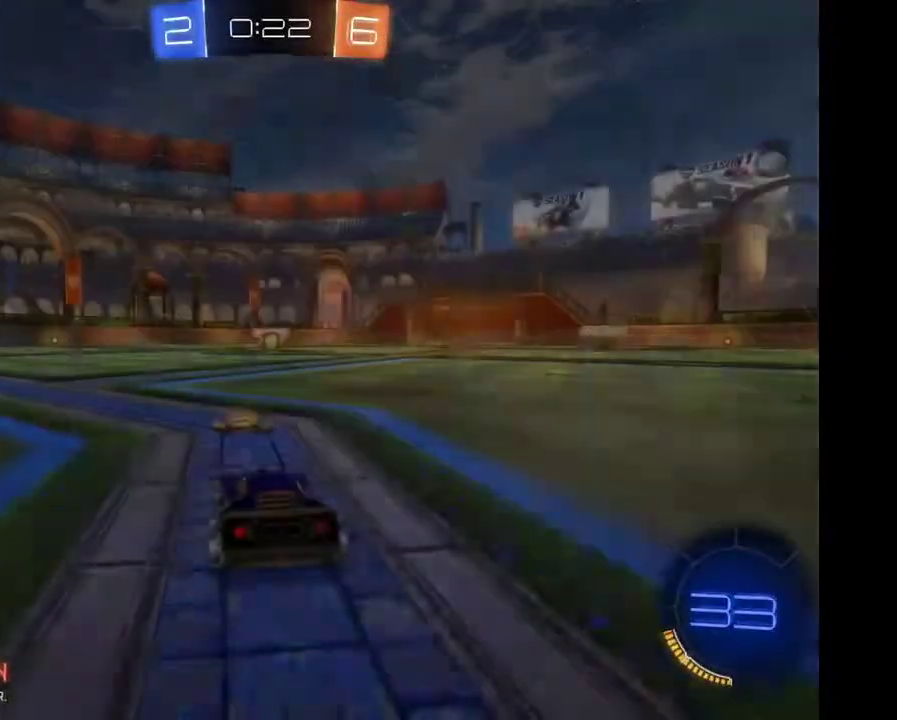
{"buttons": ["R2"], "left_stick": "center", "right_stick": "center", "events": []}
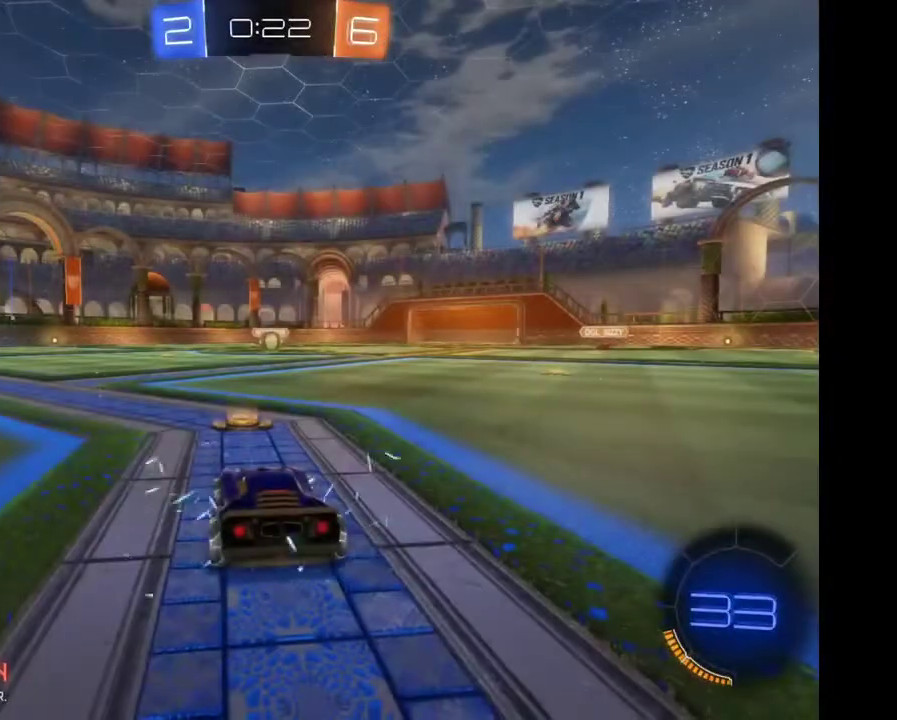
{"buttons": ["R2"], "left_stick": "center", "right_stick": "center", "events": []}
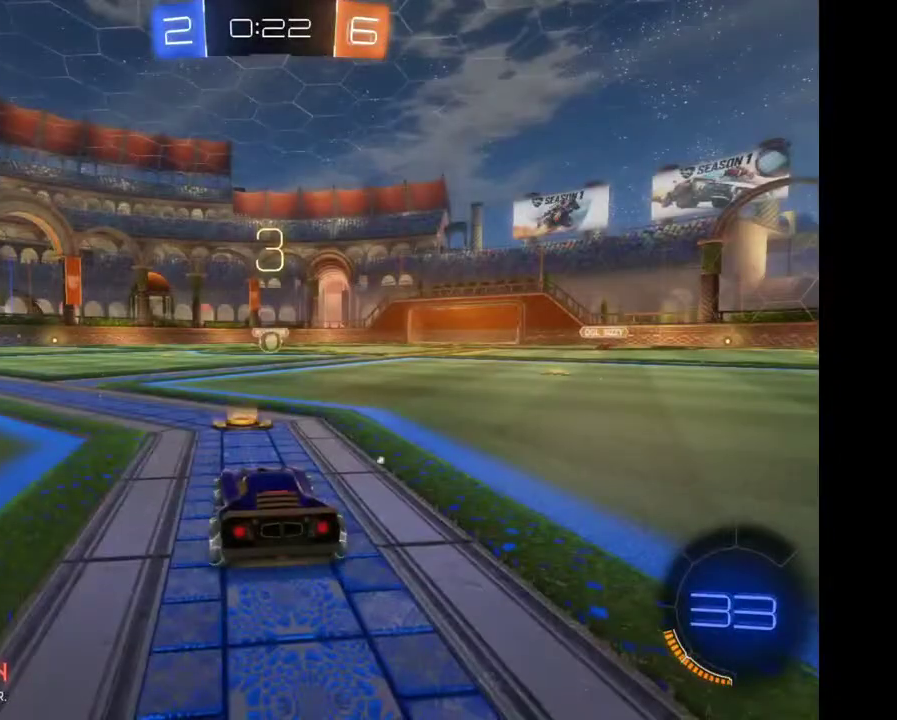
{"buttons": ["R2"], "left_stick": "center", "right_stick": "center", "events": [[133, "left_stick", "right"], [333, "left_stick", "center"]]}